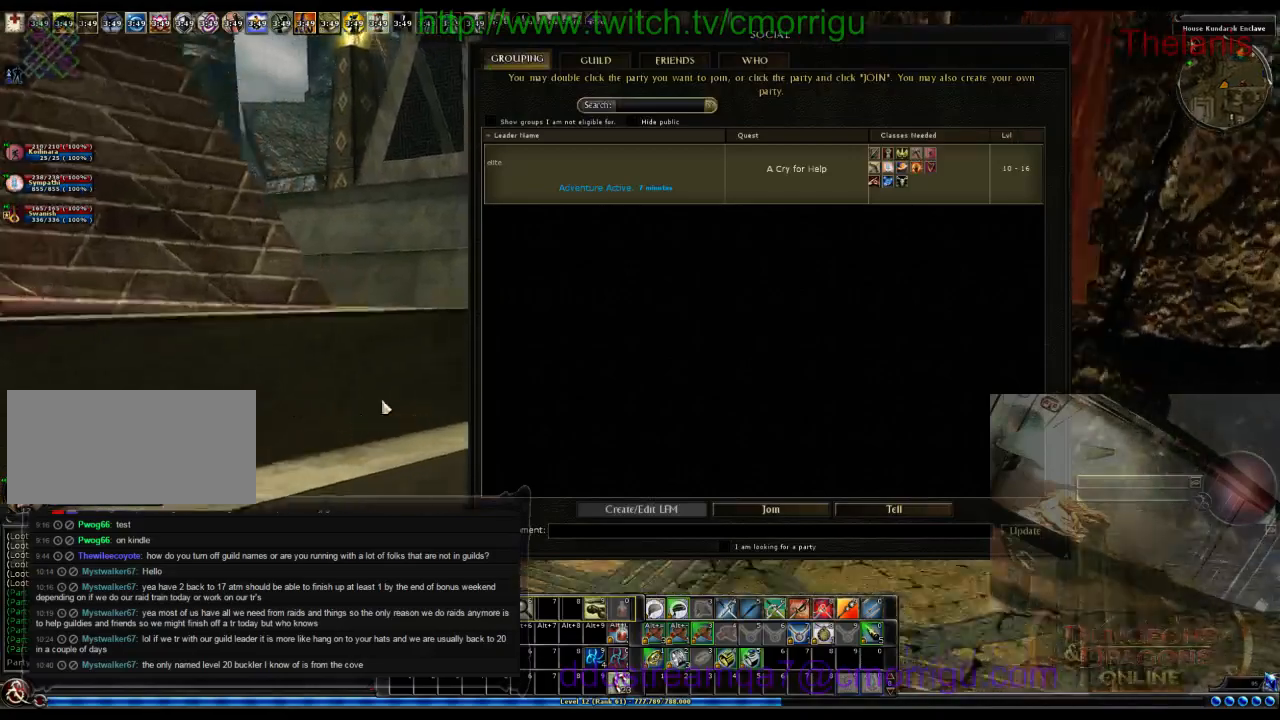
Gameplay with keyboard; each line is a JSON object with the keys held at the frame after it. "events" lists presses ("down") and releases ("up") of ".", "/", "0", "1", "2", "3", "4", "5", "6", "7", "8", "9", "a", "b", "backslash", "backspace", "c", "caps_lock", "comma", "ctrl_l", "ctrl_r", "d", "e", "equals", "escape", "f", "f1", "f10", "f11", "f12", "f2", "f3", "f4", "f5", "f6", "f7", "f8", "f9", "g", "h", "i", "j", "k", "l", "lbracket", "m", "minus", "n", "o", "p", "q", "quote", "r", "rbracket", "return", "s", "semicolon", "shift_l", "shift_r", "space", "t", "tab", "tilde", "u", "v", "w", "x", "y" and "z" between this image and that frame as [ms after this image, input, new state], when the widget could be followed in between. No other keys are recorded. Mouse input is not recorded.
{"keys": ["a", "w"], "events": [[300, "a", "down"]]}
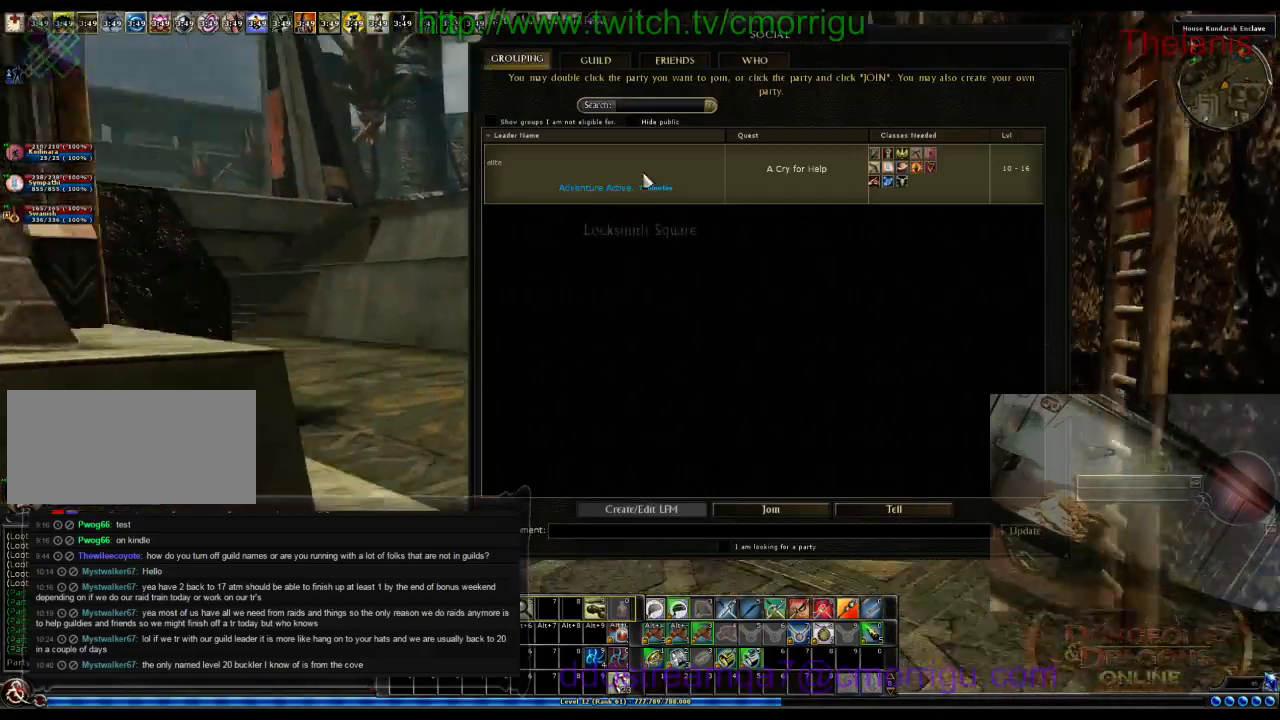
{"keys": ["w"], "events": [[166, "a", "up"]]}
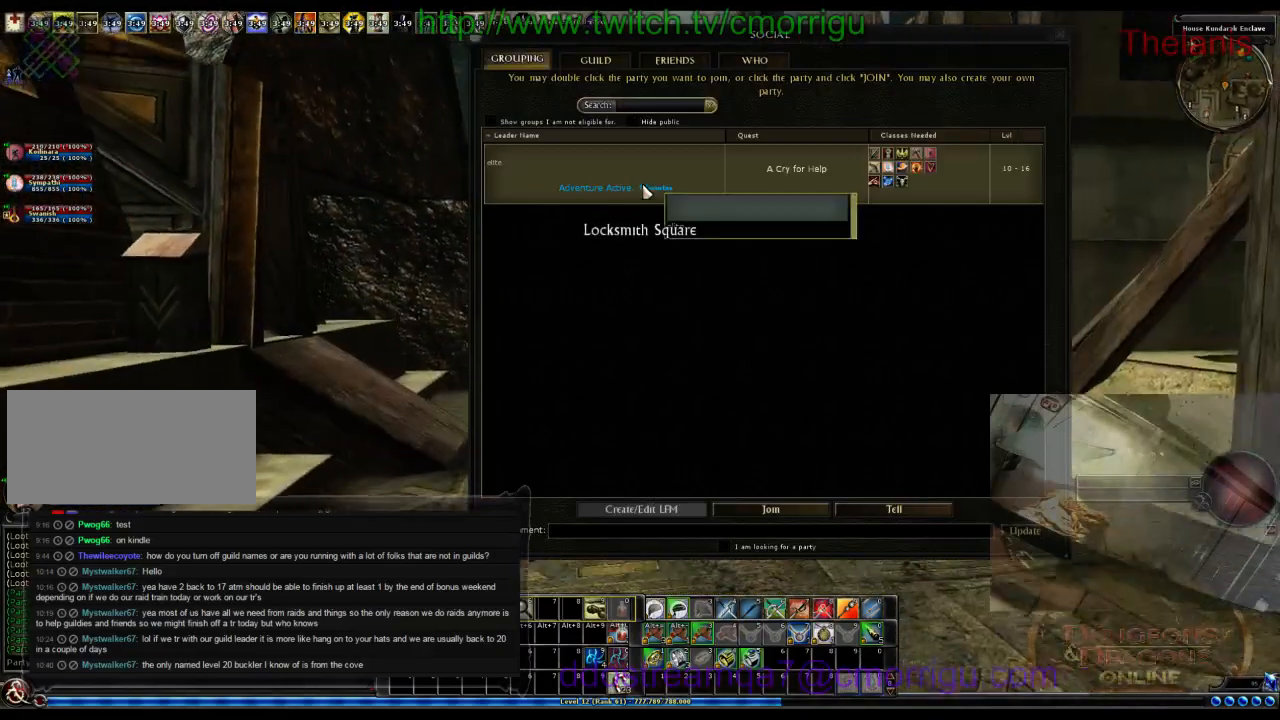
{"keys": ["w"], "events": [[166, "o", "down"], [333, "o", "up"]]}
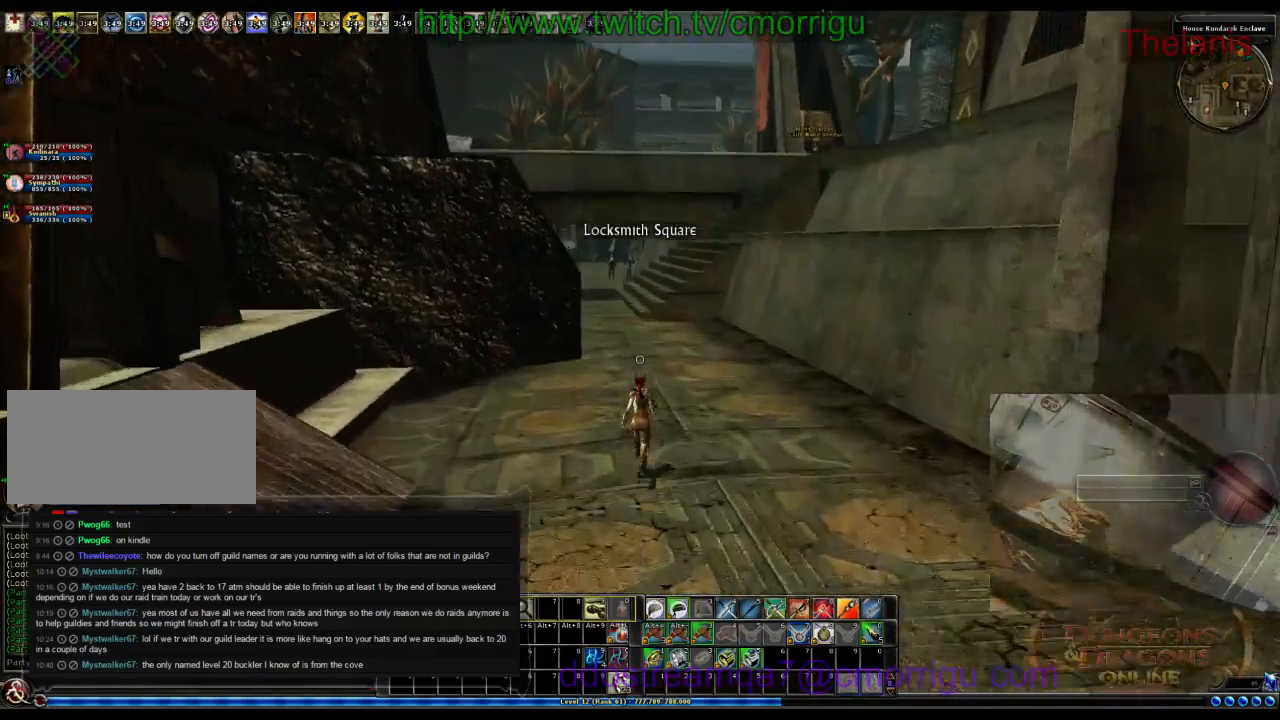
{"keys": ["w"], "events": []}
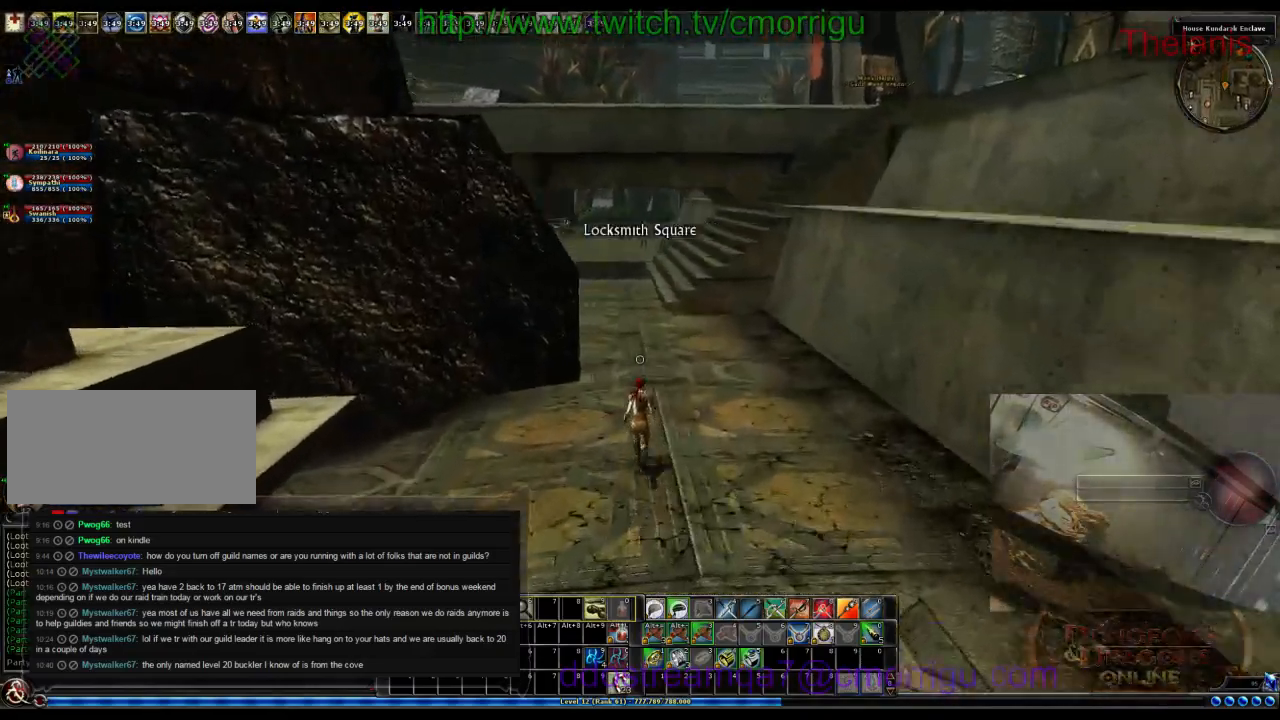
{"keys": ["w"], "events": []}
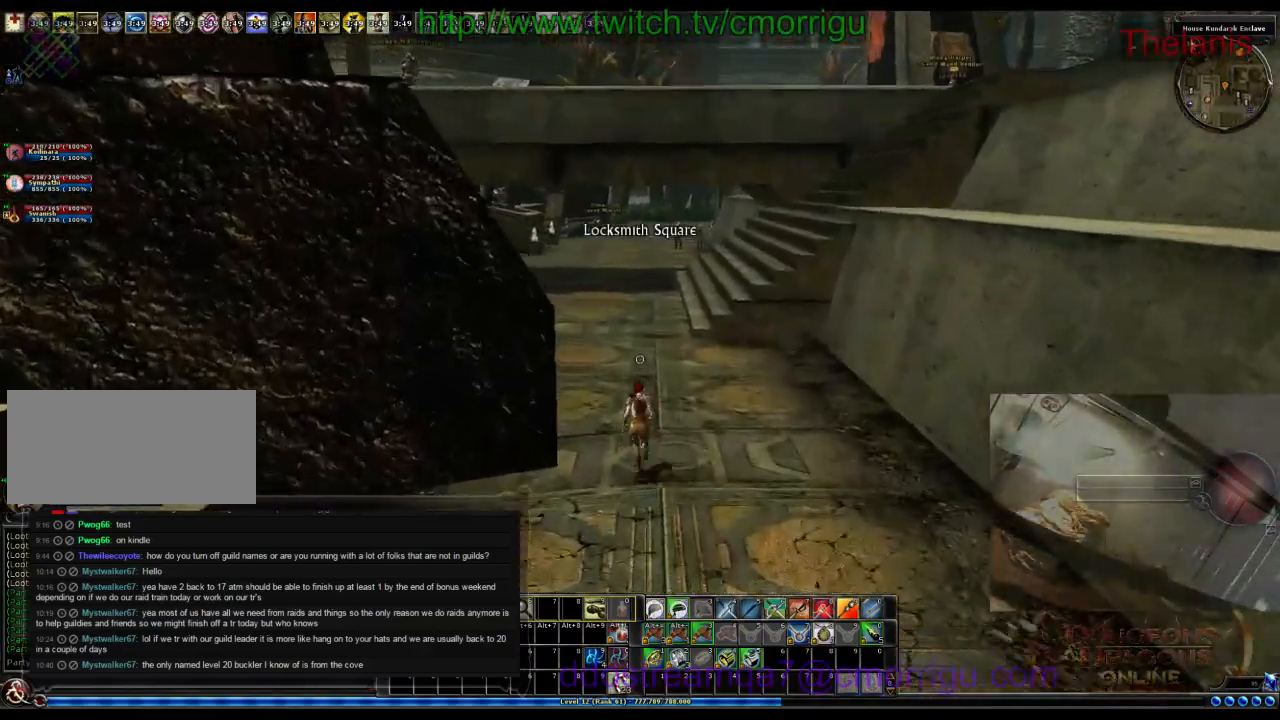
{"keys": ["w"], "events": []}
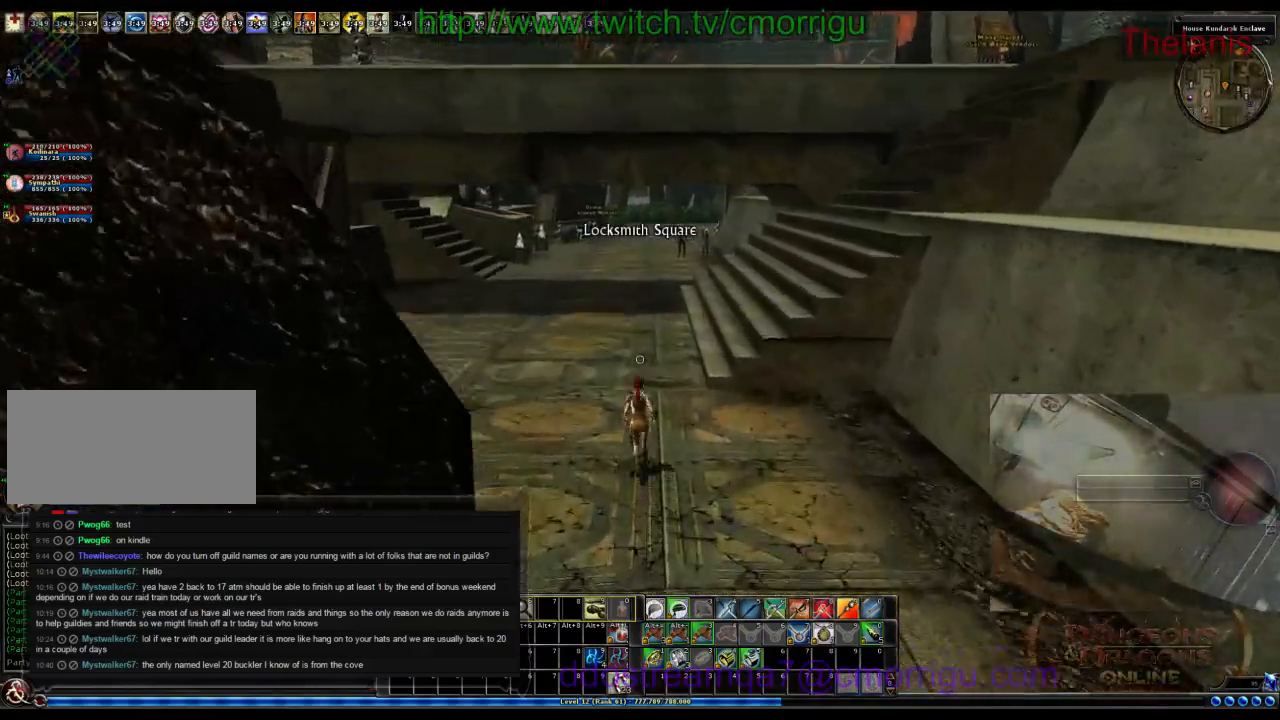
{"keys": ["w"], "events": []}
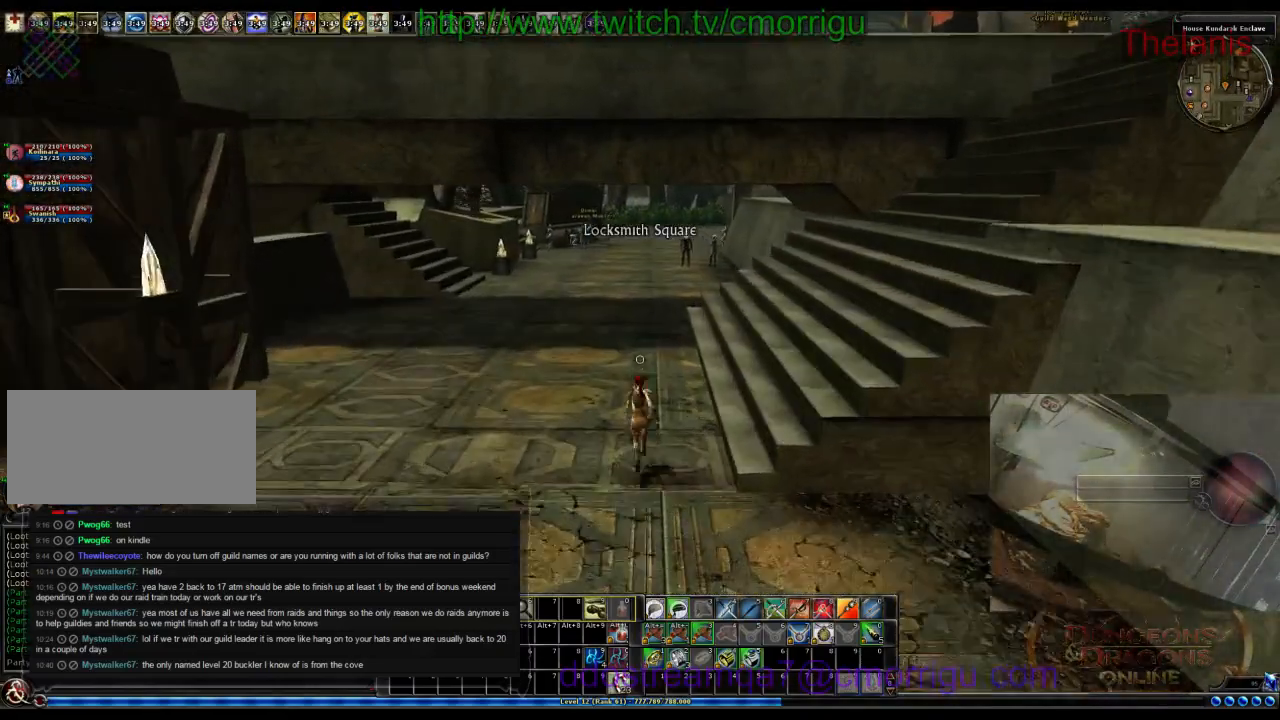
{"keys": ["w"], "events": []}
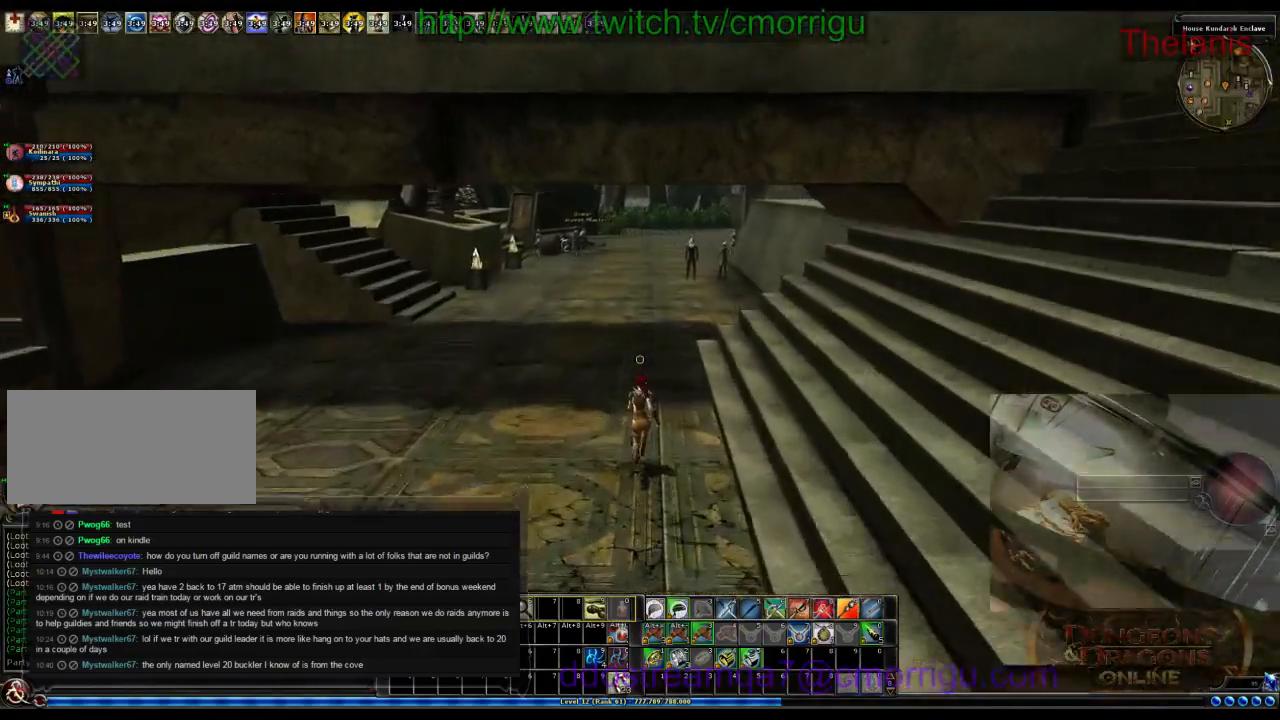
{"keys": ["w"], "events": []}
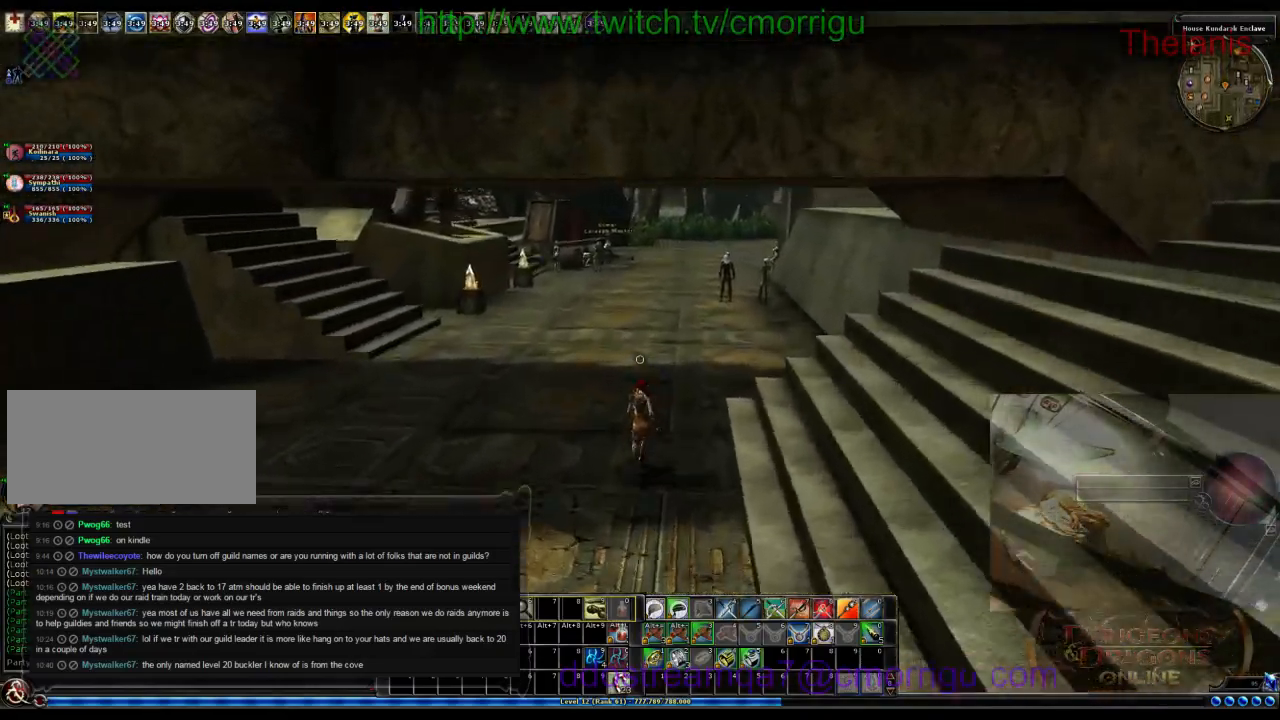
{"keys": ["w"], "events": []}
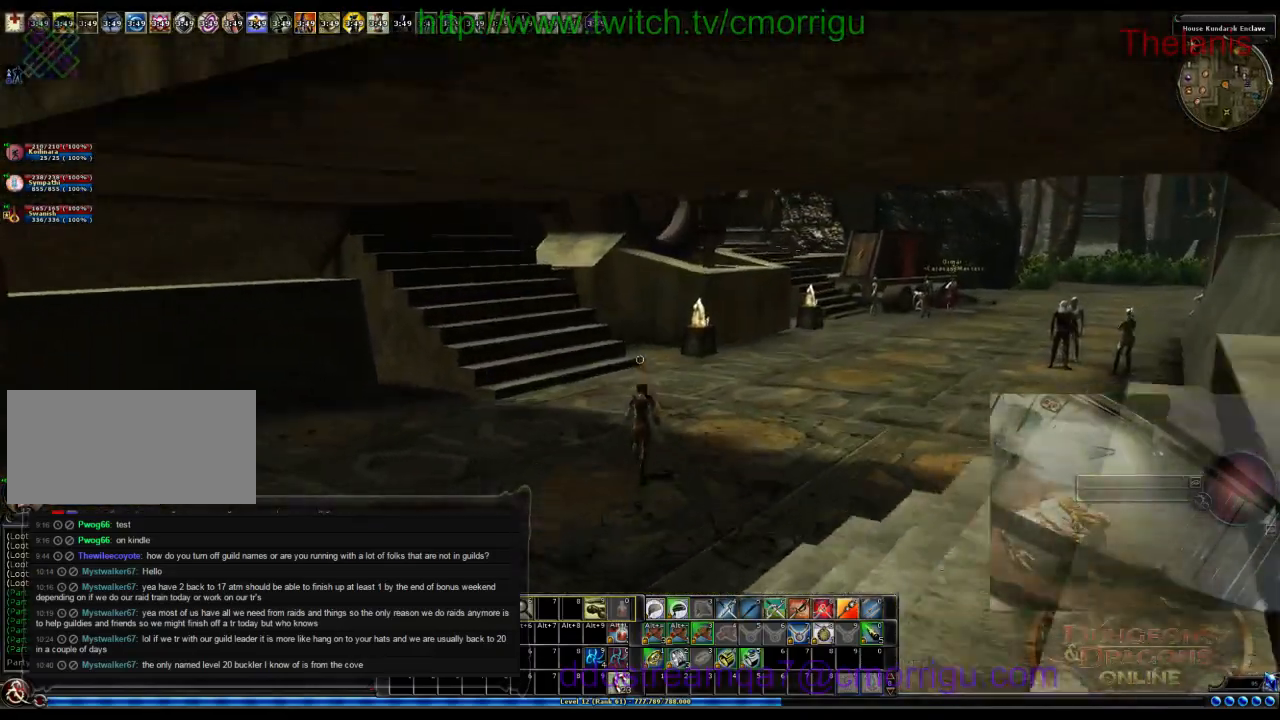
{"keys": ["w"], "events": []}
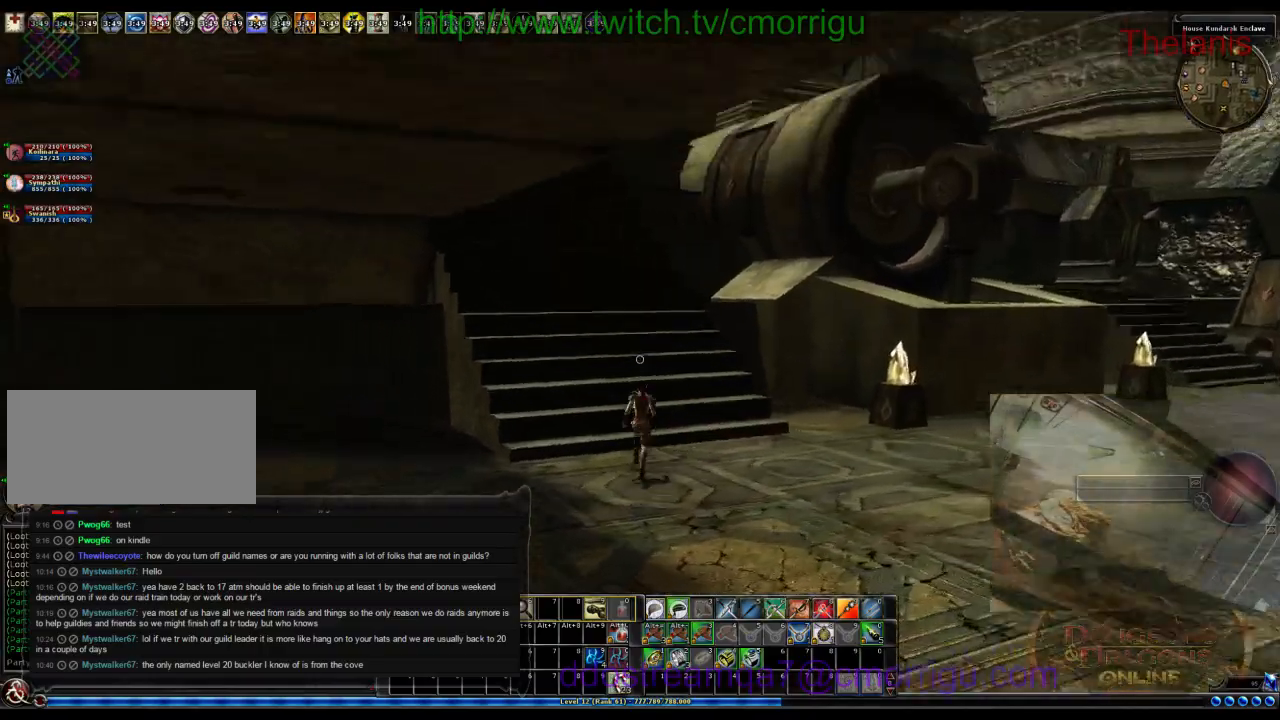
{"keys": ["w"], "events": []}
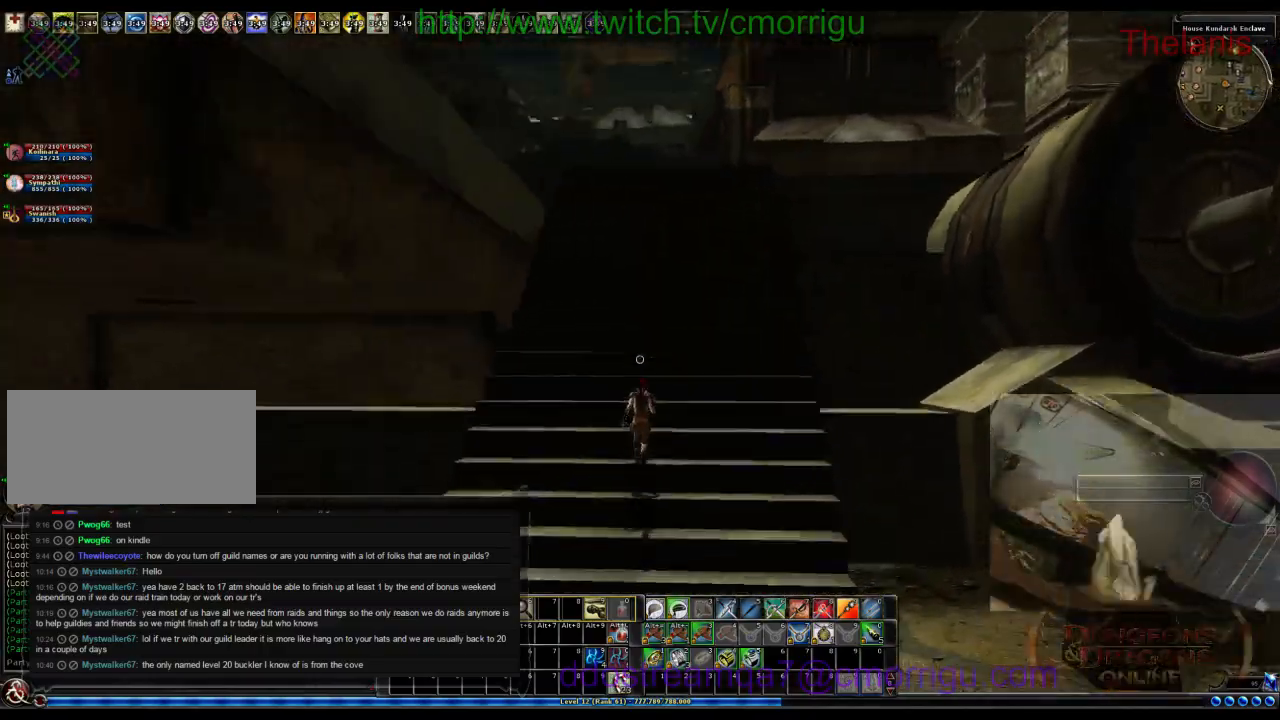
{"keys": ["w"], "events": []}
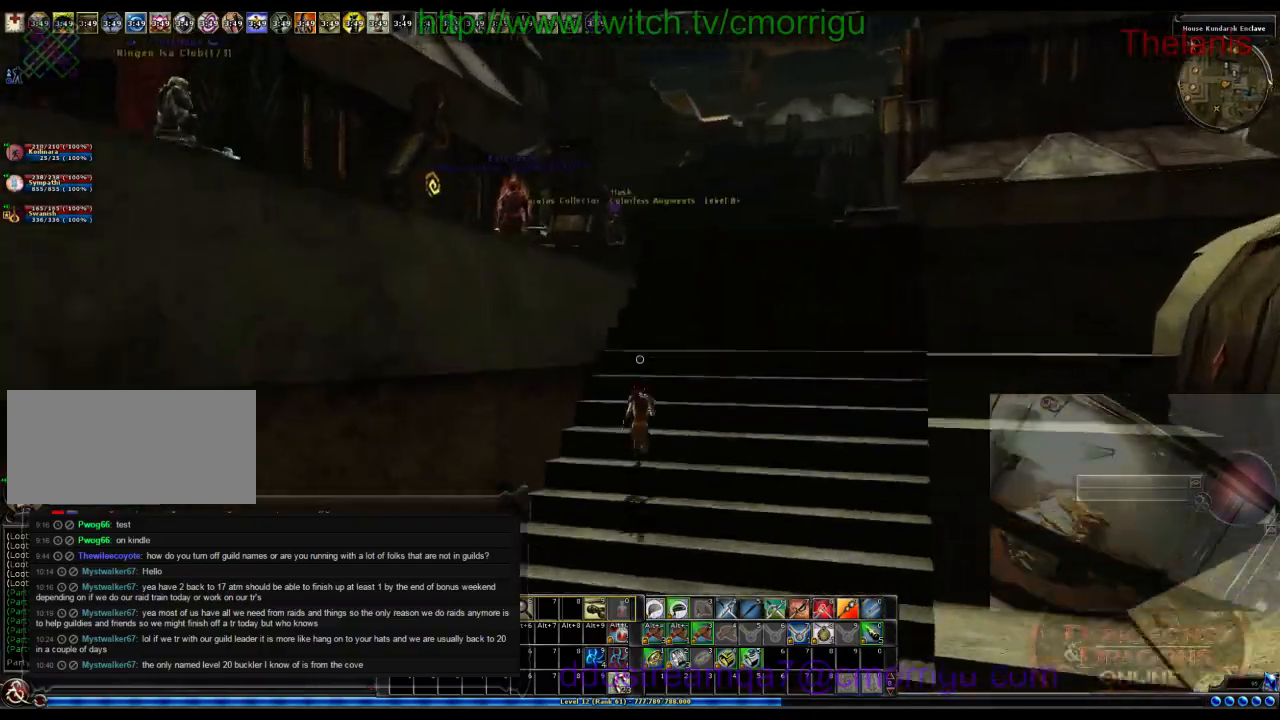
{"keys": ["w"], "events": [[233, "d", "down"], [500, "d", "up"]]}
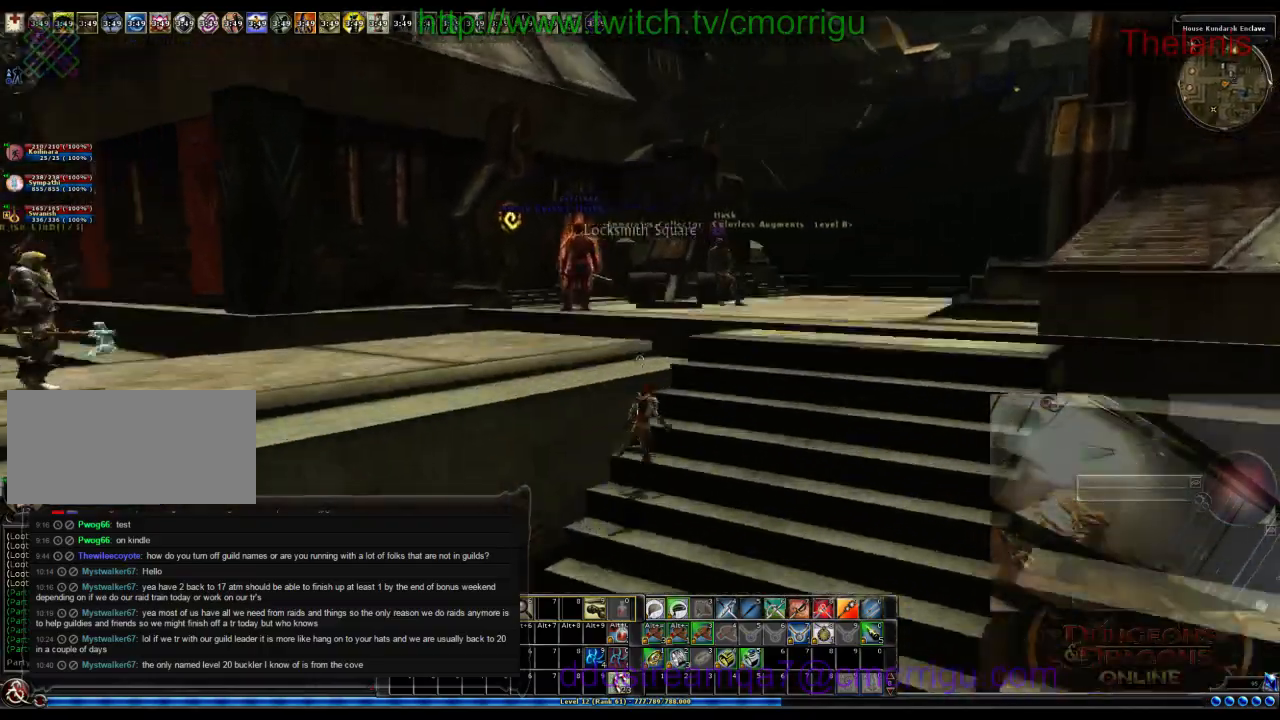
{"keys": ["w"], "events": []}
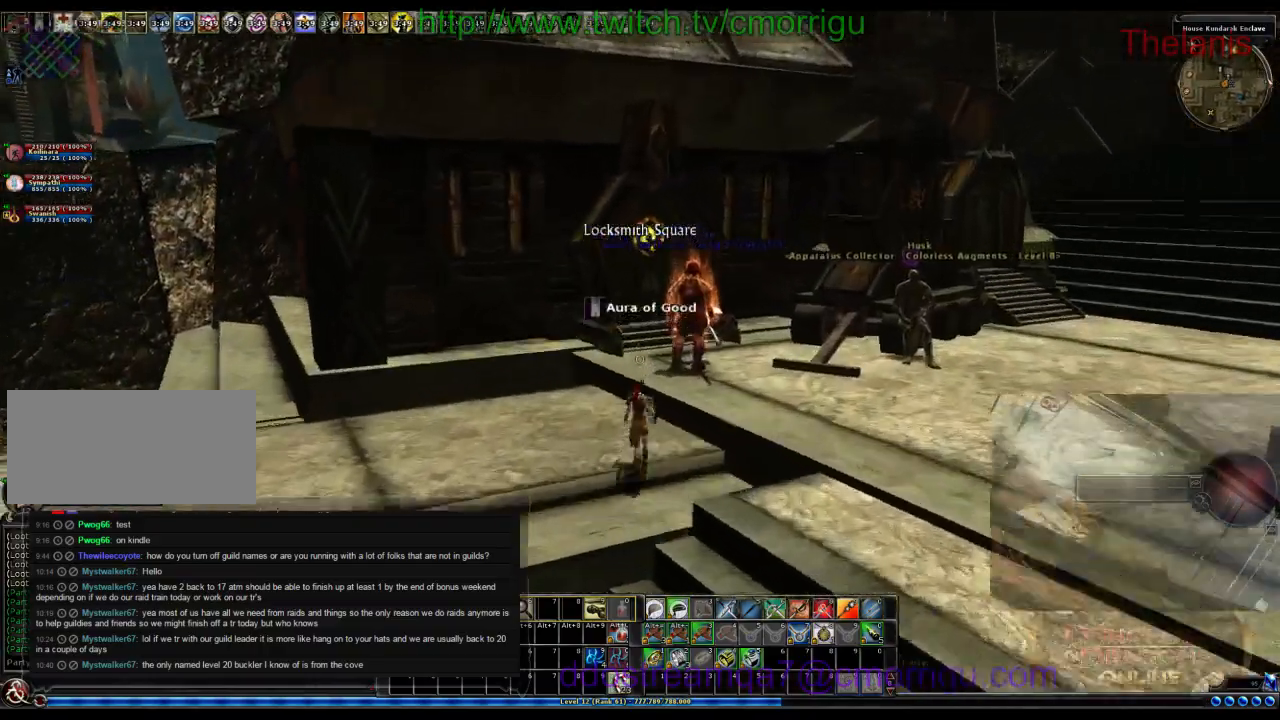
{"keys": [], "events": [[366, "w", "up"]]}
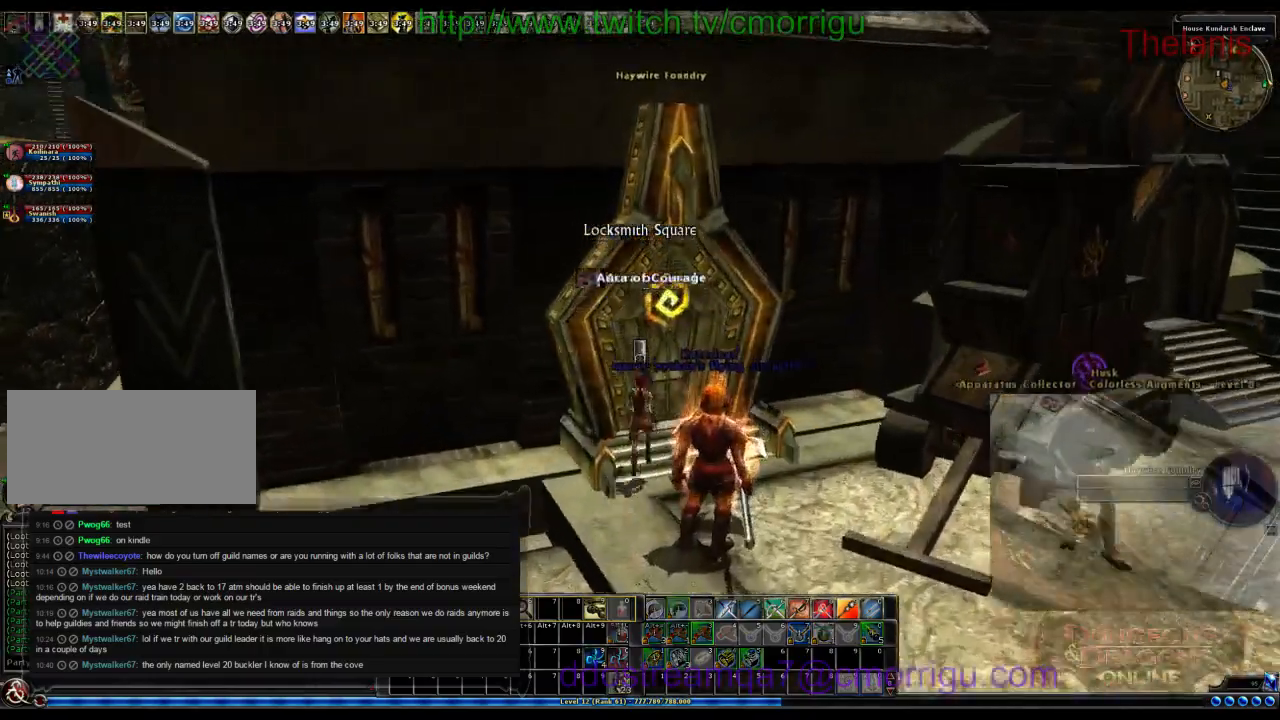
{"keys": [], "events": []}
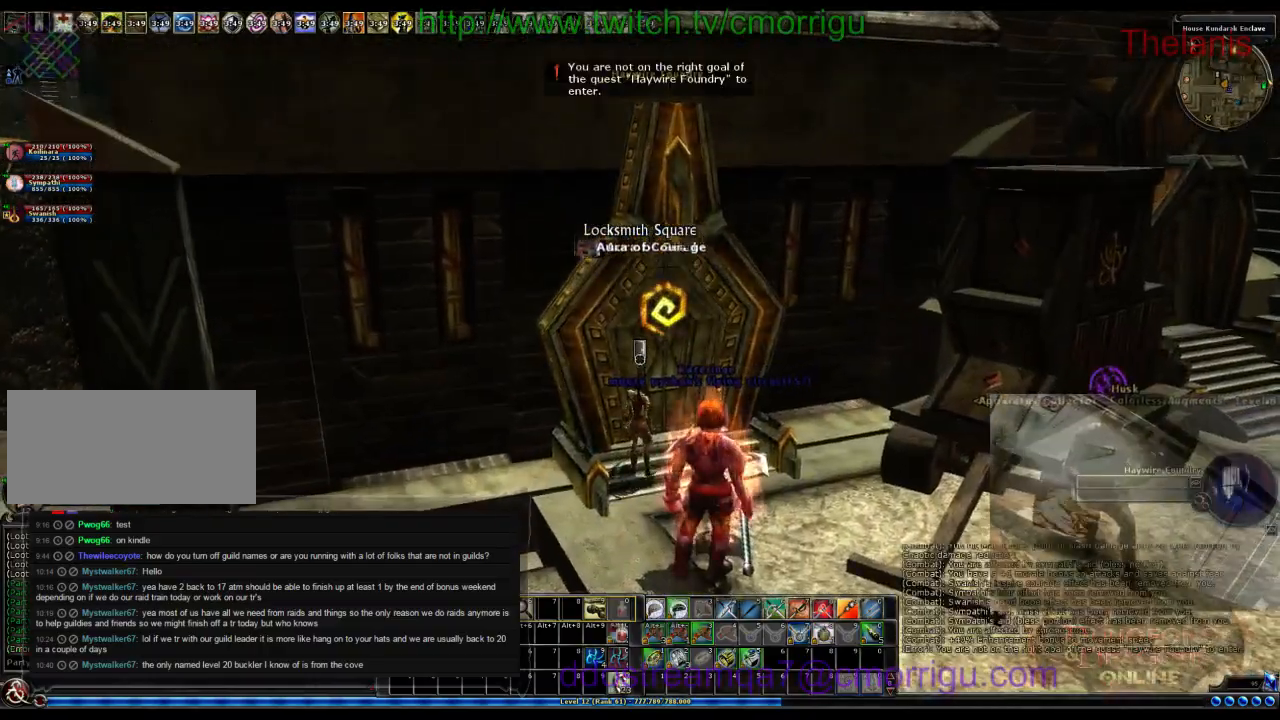
{"keys": [], "events": []}
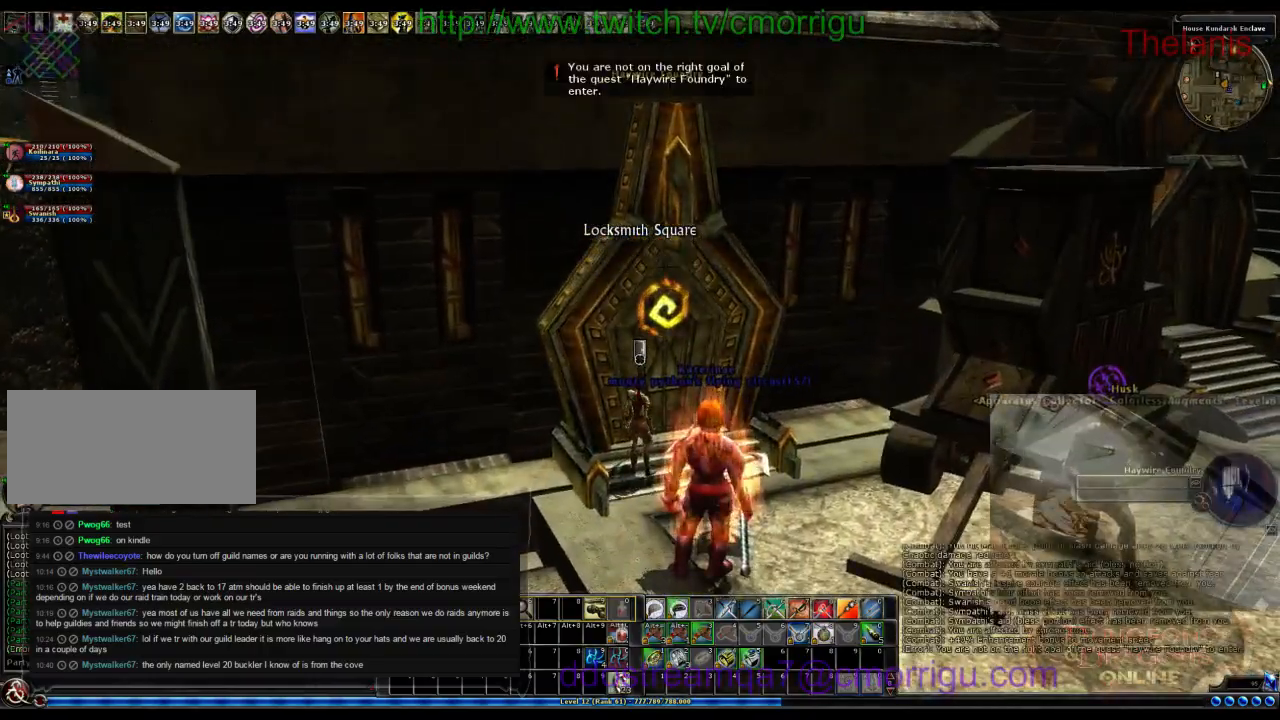
{"keys": ["a"], "events": [[133, "a", "down"]]}
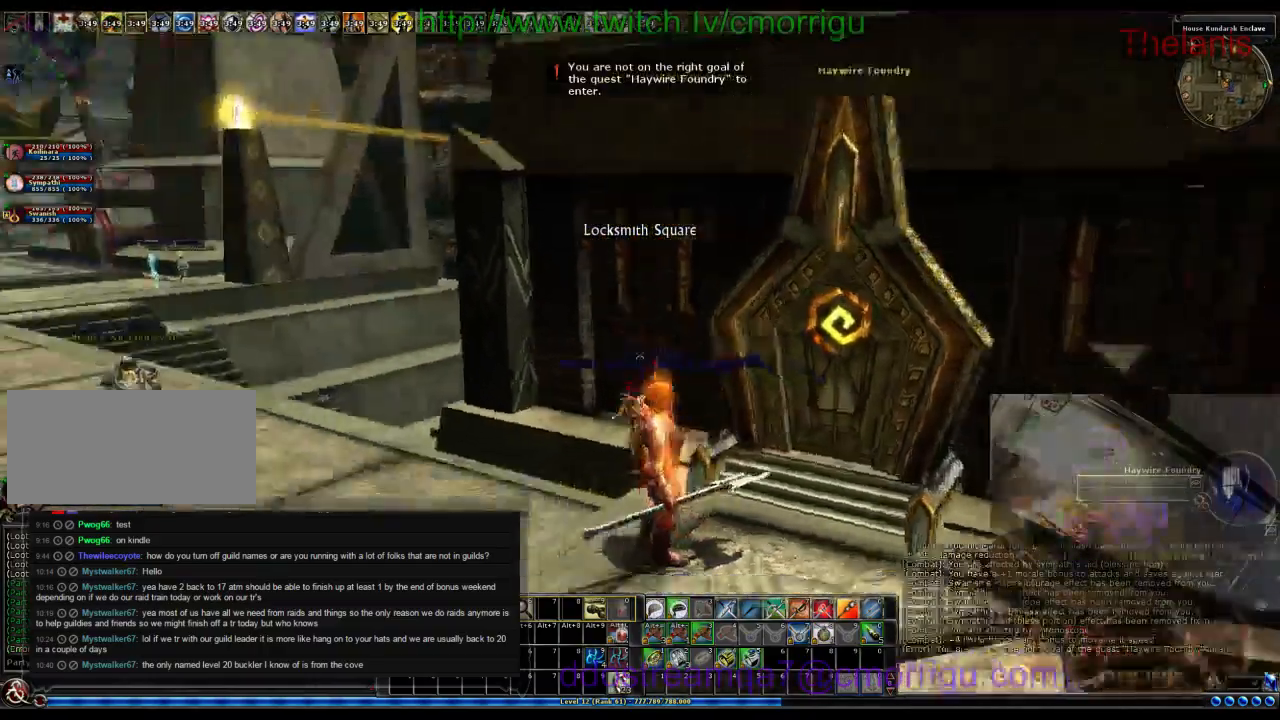
{"keys": ["a", "w"], "events": [[200, "w", "down"]]}
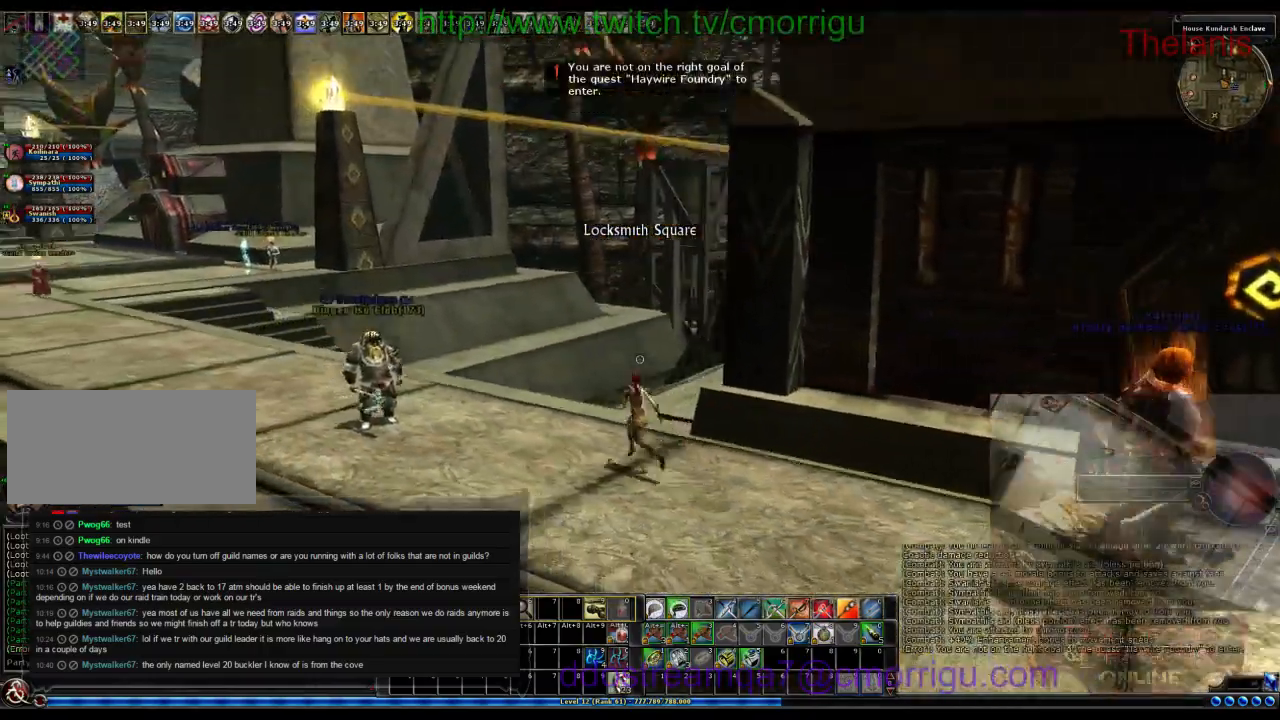
{"keys": ["w"], "events": [[100, "a", "up"]]}
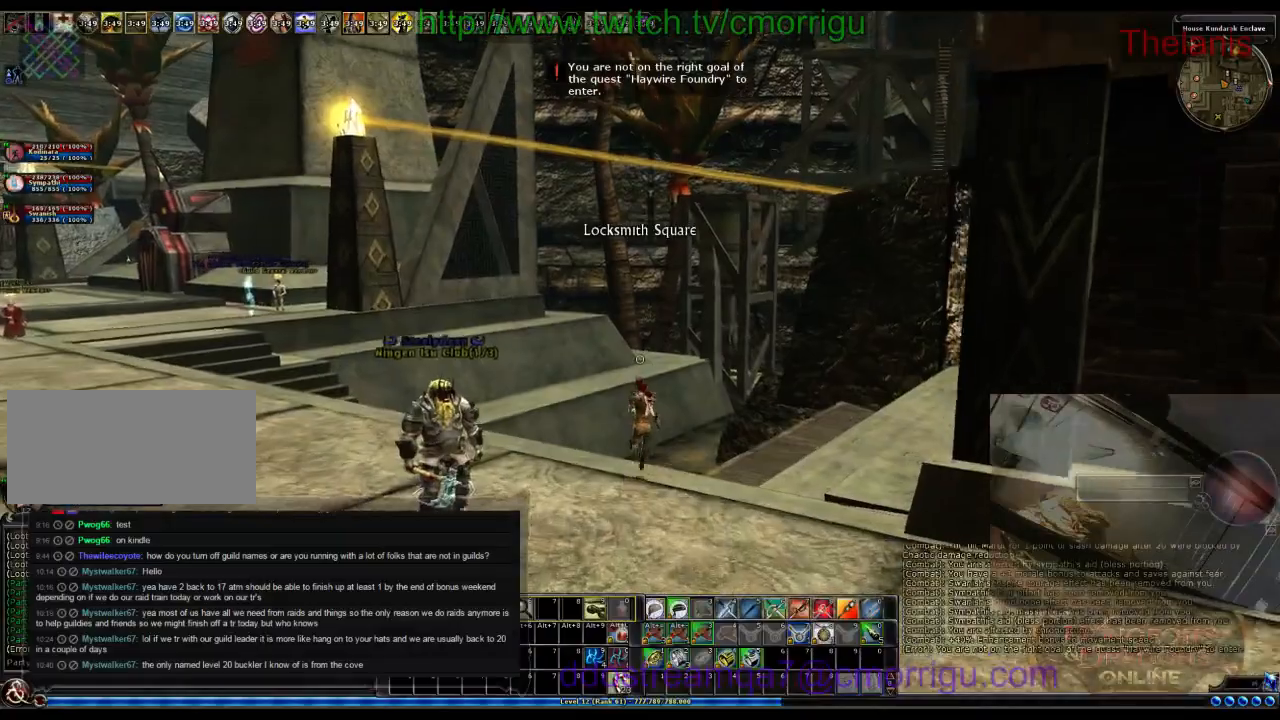
{"keys": ["w"], "events": []}
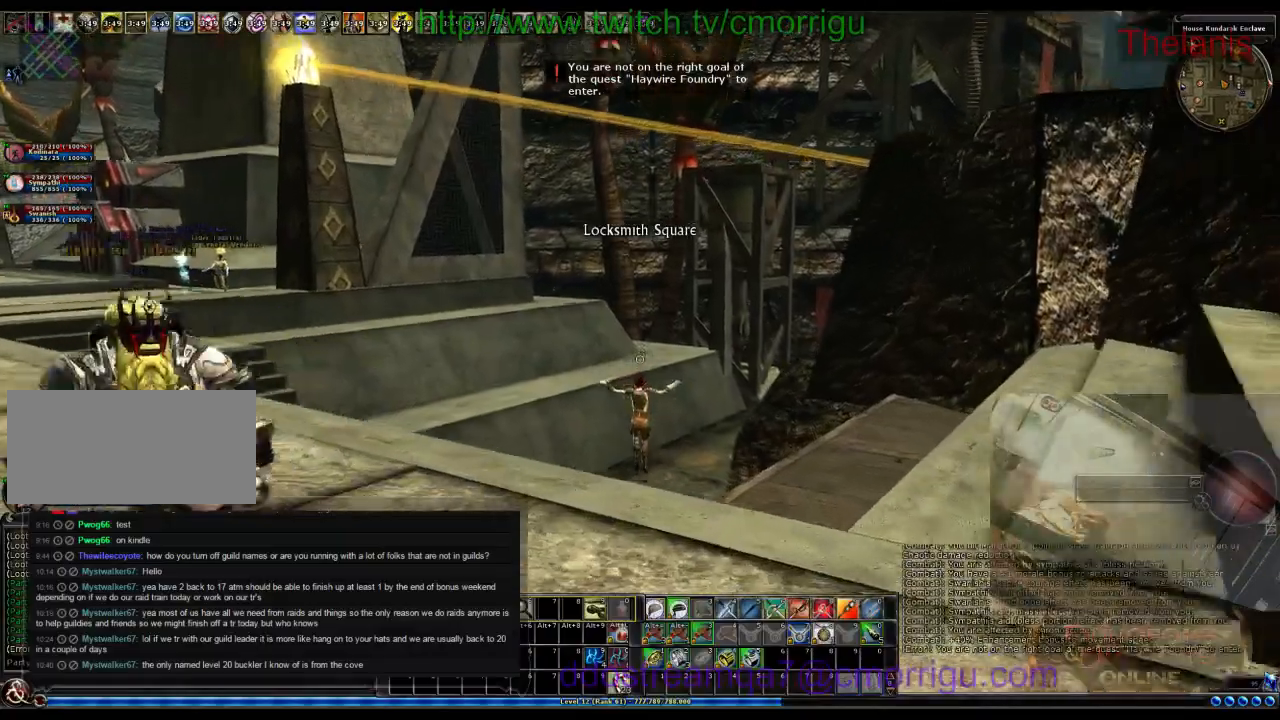
{"keys": ["w"], "events": []}
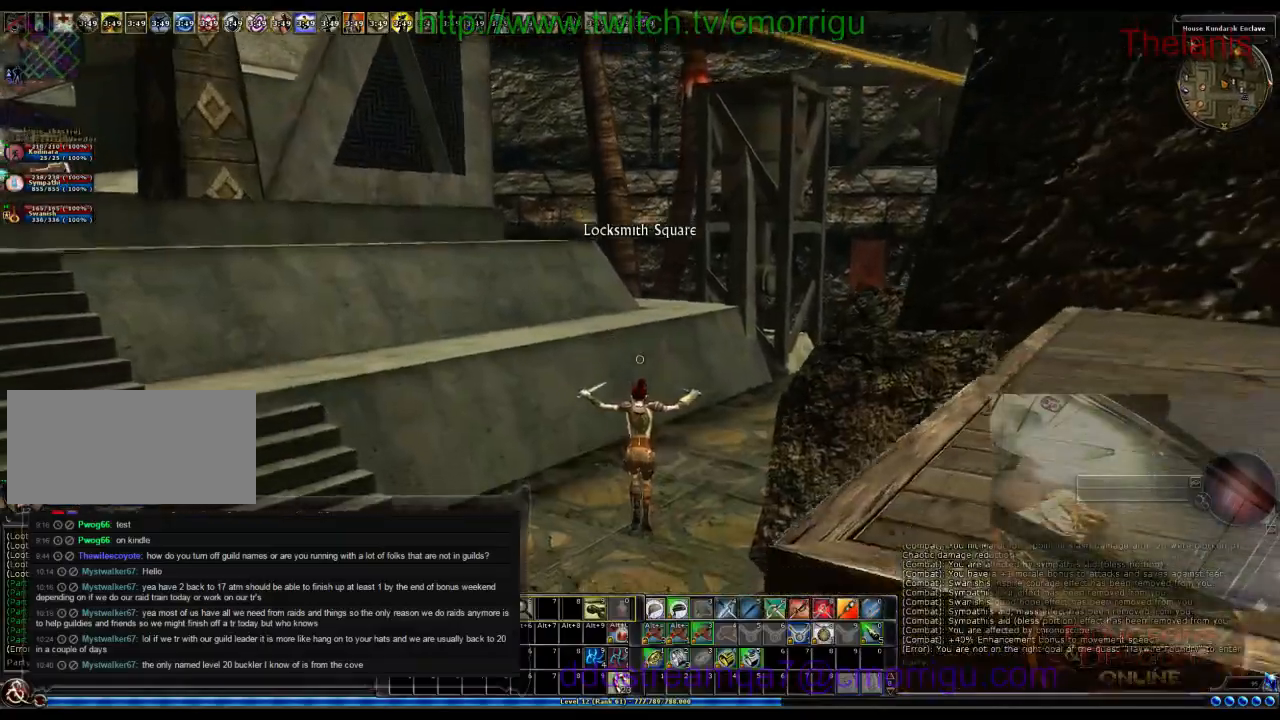
{"keys": ["w"], "events": []}